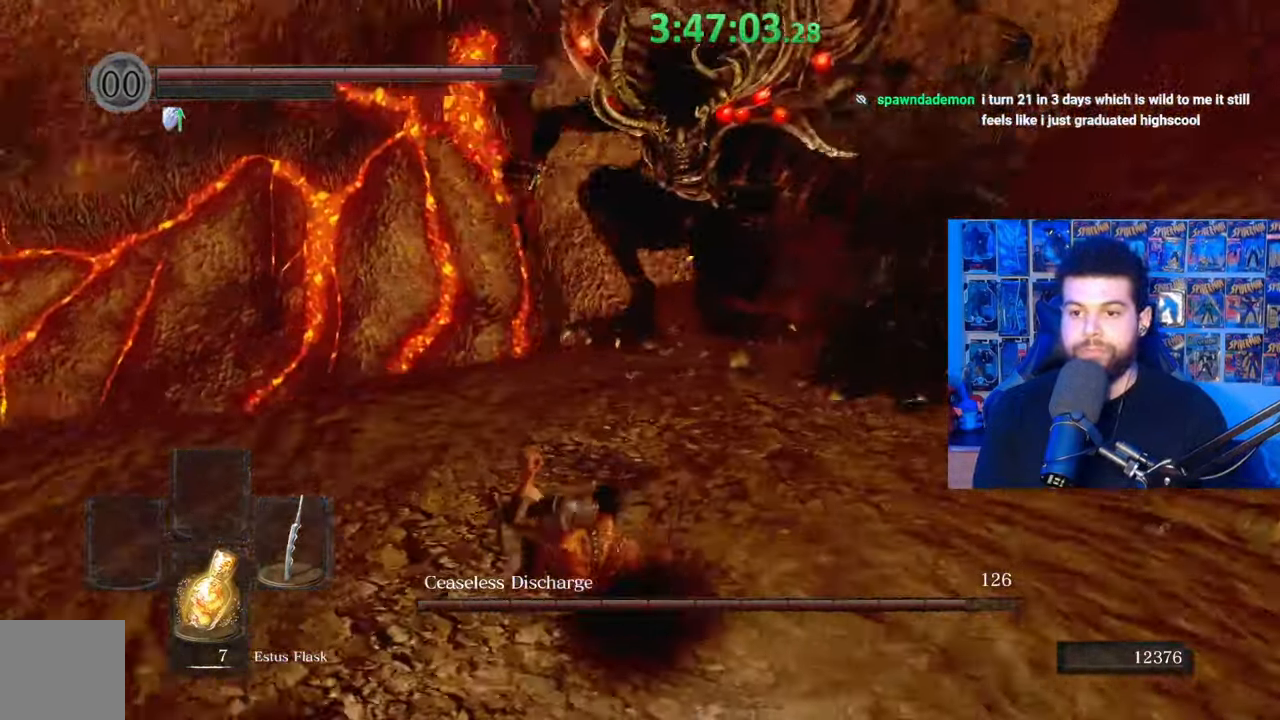
Gameplay with a controller (Xbox layout); each line is a JSON object with the inputs held at the frame after it. "events" lists button and stick changes between this image and that frame as [ms after this image, input, new state], when the widget could be followed in between.
{"buttons": ["B"], "left_stick": "up", "right_stick": "center", "events": []}
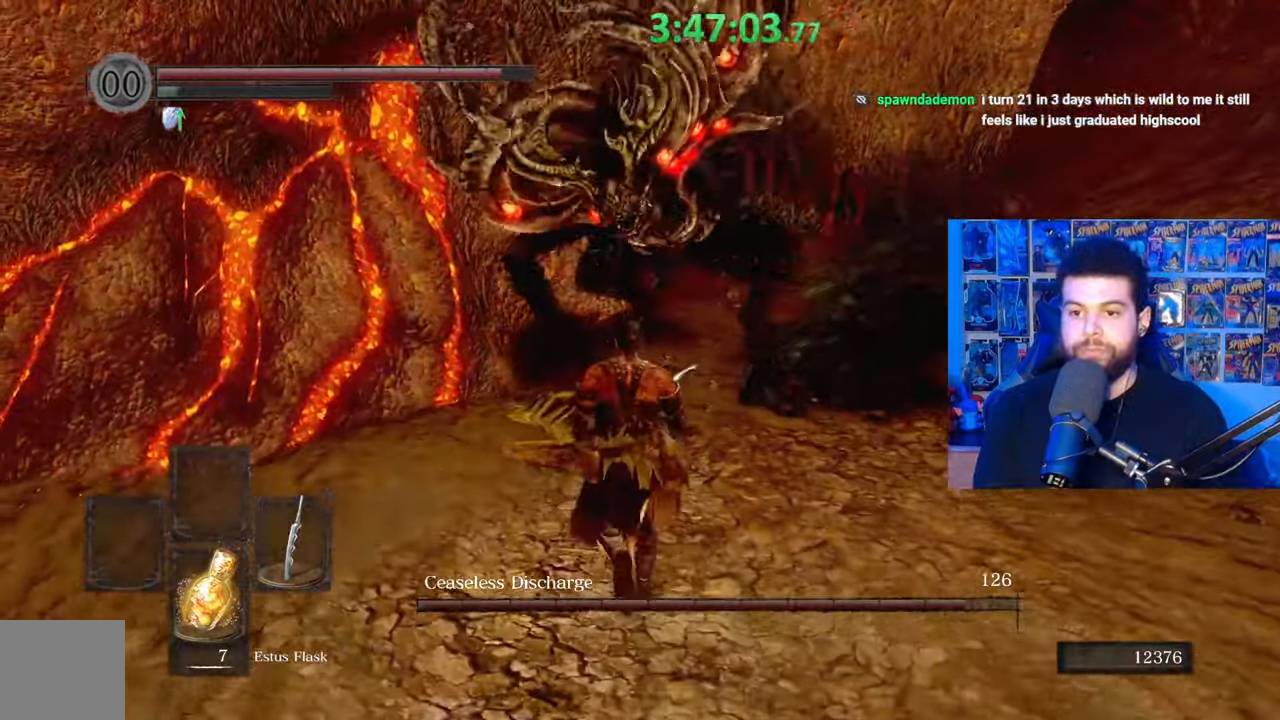
{"buttons": [], "left_stick": "down", "right_stick": "center", "events": [[33, "left_stick", "left"], [133, "left_stick", "down"], [233, "B", "up"]]}
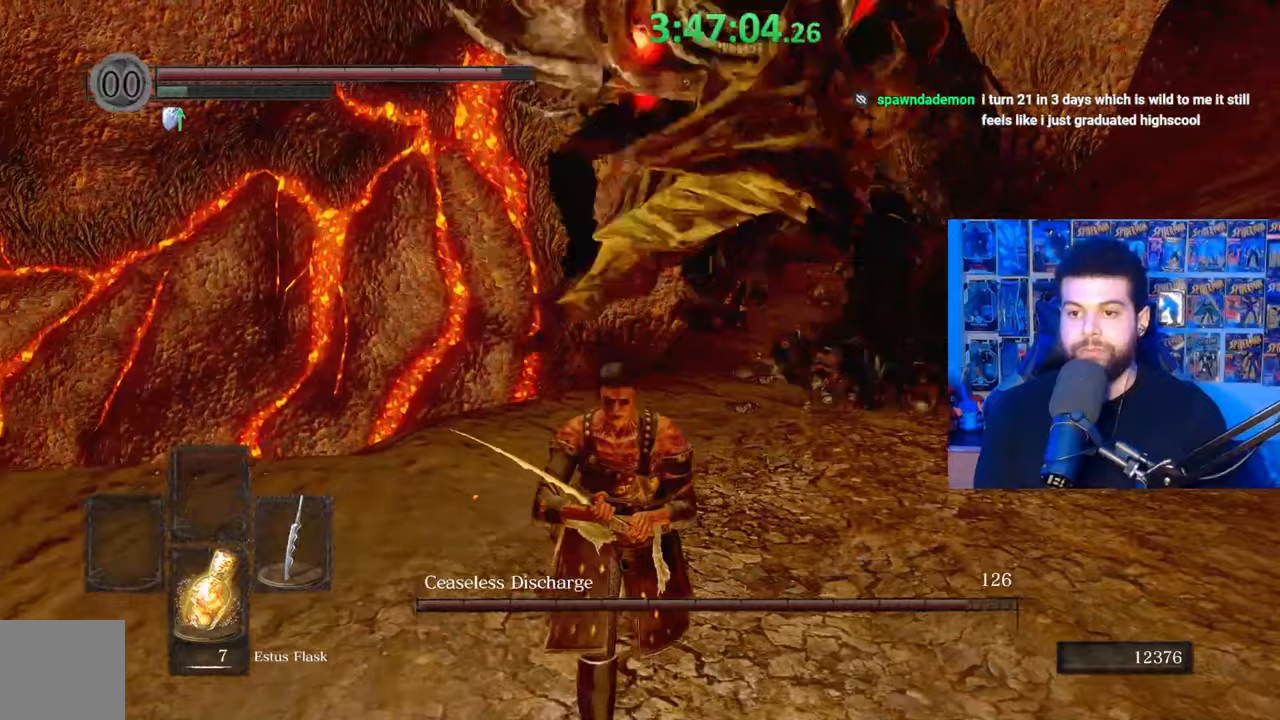
{"buttons": [], "left_stick": "right", "right_stick": "down-left", "events": [[233, "left_stick", "down-right"], [283, "B", "down"], [333, "left_stick", "right"], [383, "B", "up"], [433, "right_stick", "down-left"]]}
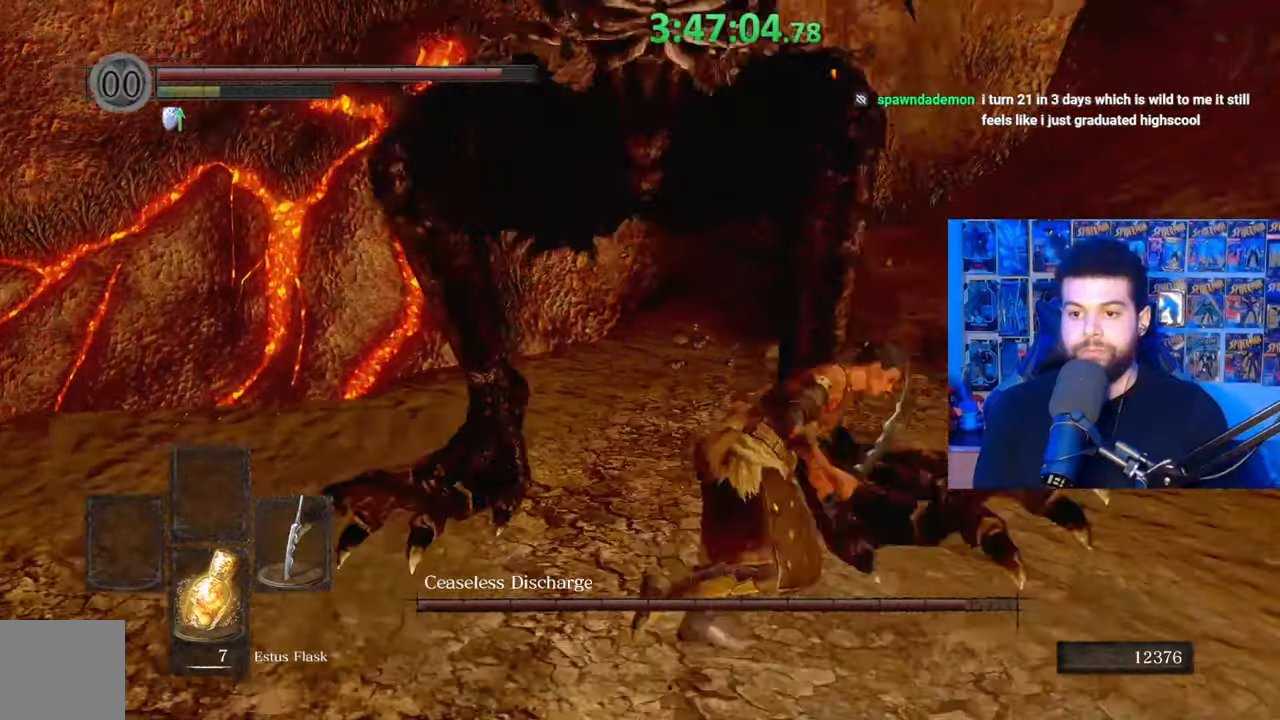
{"buttons": [], "left_stick": "left", "right_stick": "left", "events": [[33, "right_stick", "center"], [183, "left_stick", "center"], [317, "right_stick", "left"], [433, "left_stick", "left"]]}
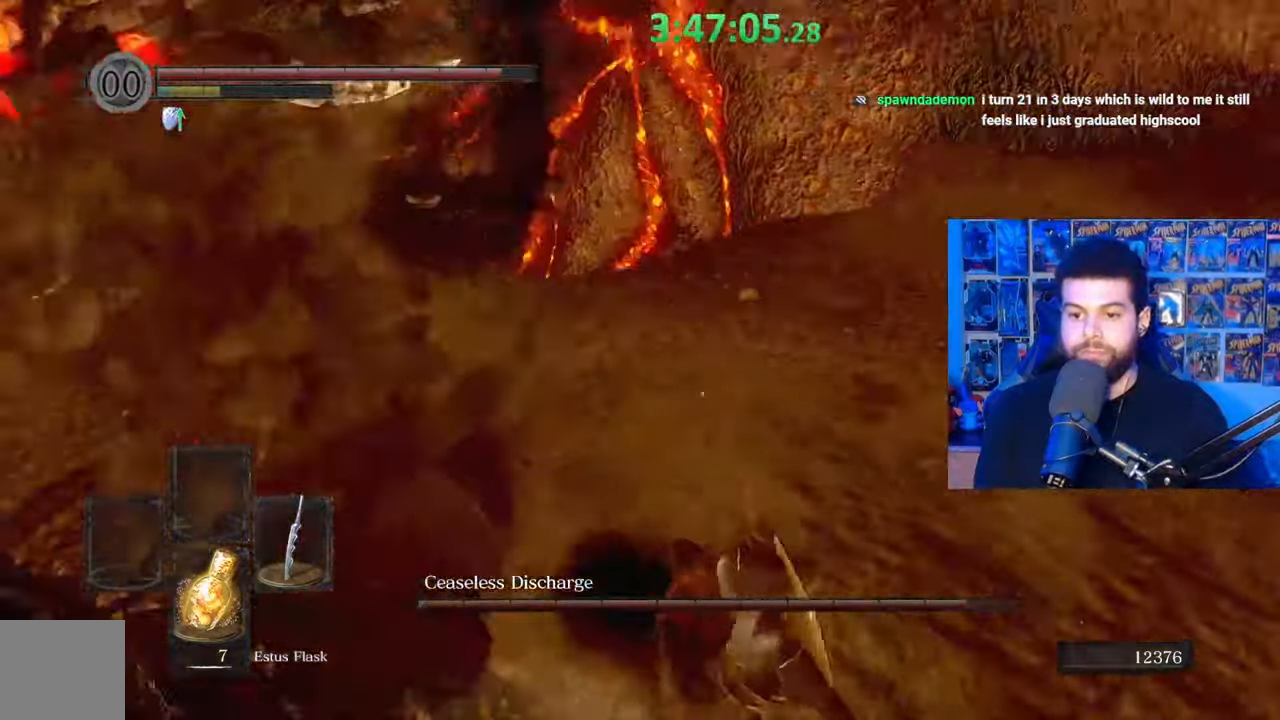
{"buttons": [], "left_stick": "up", "right_stick": "center", "events": [[233, "right_stick", "up-left"], [283, "left_stick", "up"], [333, "right_stick", "center"], [383, "R1", "down"], [483, "R1", "up"]]}
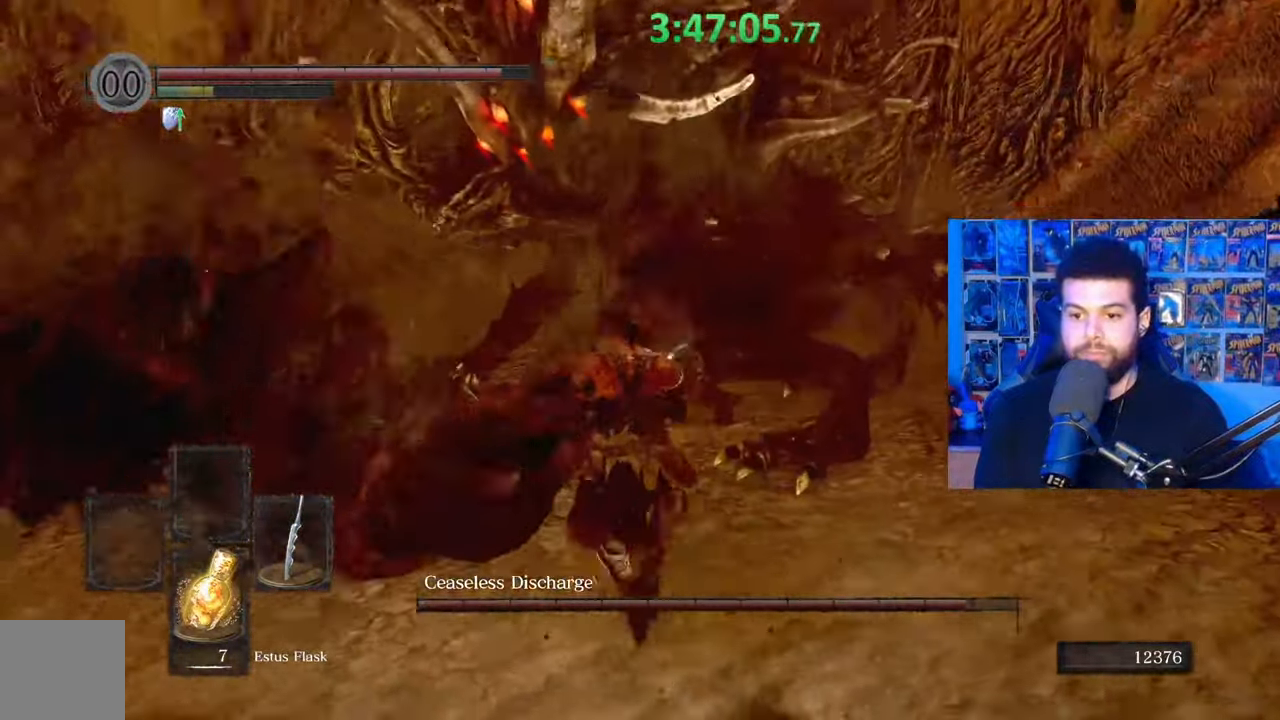
{"buttons": [], "left_stick": "up-right", "right_stick": "right", "events": [[167, "right_stick", "down-left"], [217, "right_stick", "down-right"], [367, "R1", "down"], [383, "left_stick", "up-right"], [383, "right_stick", "right"], [433, "R1", "up"]]}
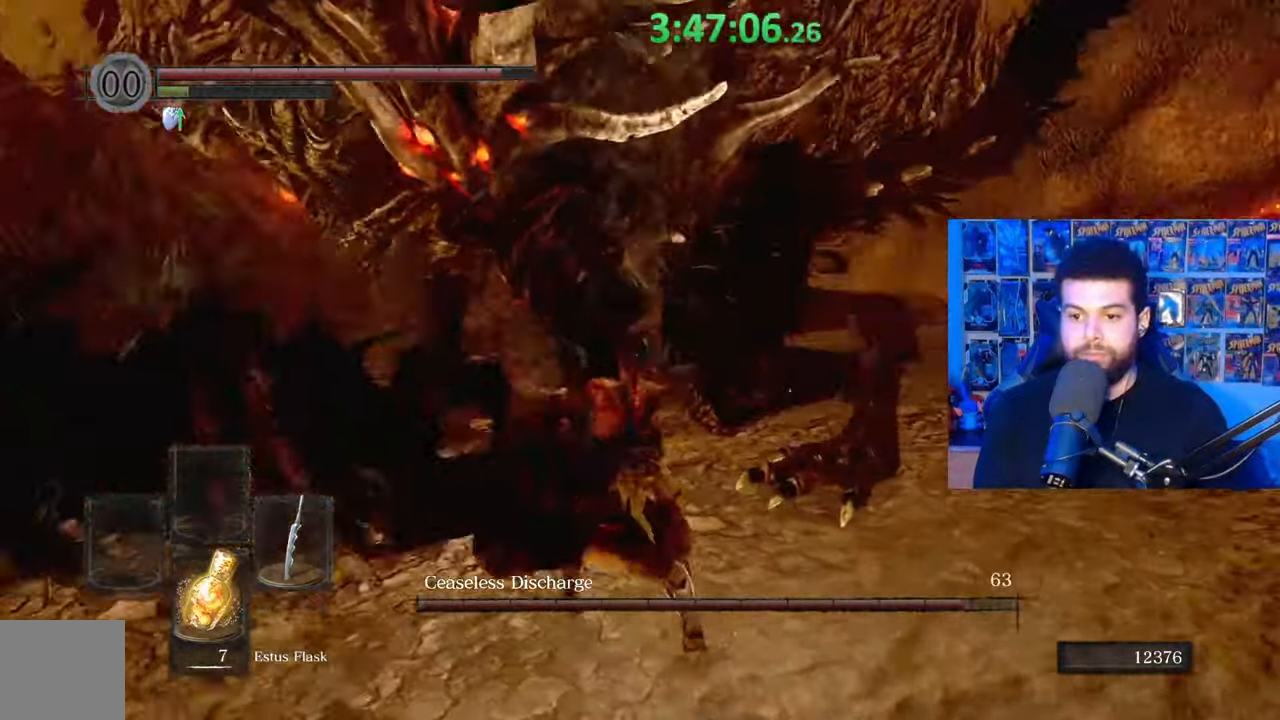
{"buttons": [], "left_stick": "up-right", "right_stick": "center", "events": [[33, "R1", "down"], [67, "right_stick", "center"], [117, "R1", "up"], [333, "right_stick", "down-left"], [483, "right_stick", "center"]]}
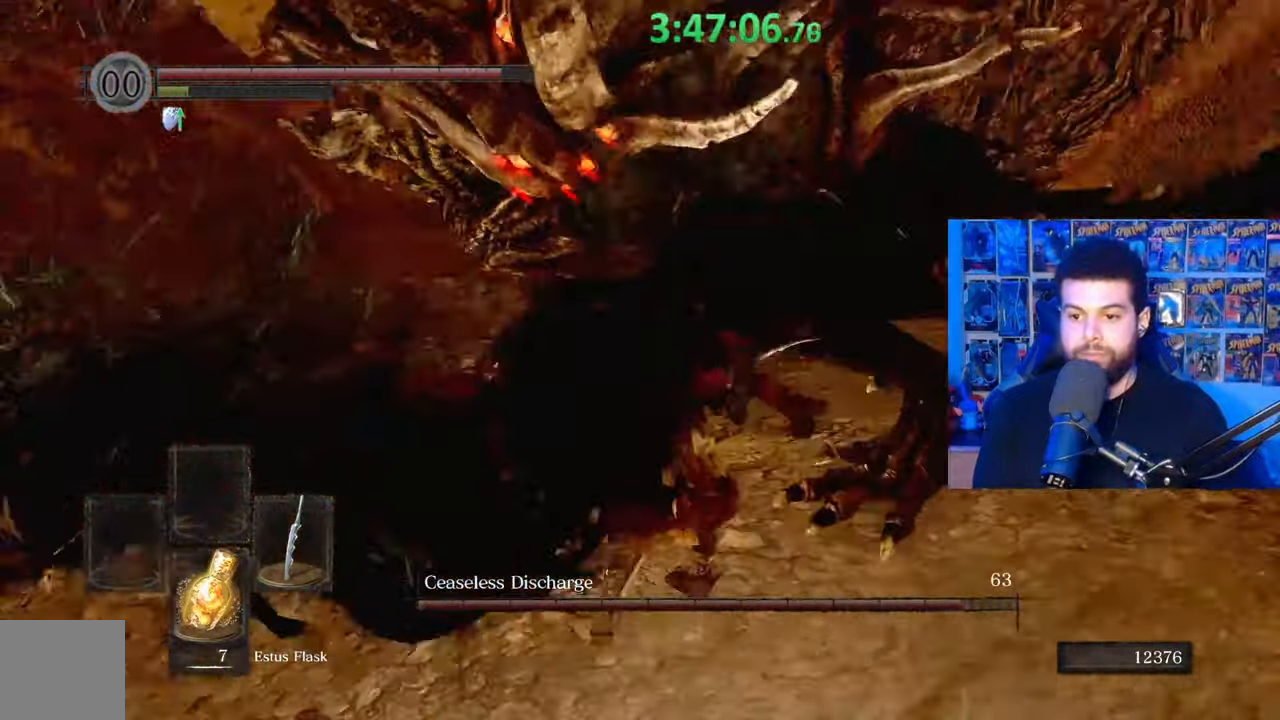
{"buttons": [], "left_stick": "up", "right_stick": "center", "events": [[17, "R1", "down"], [33, "right_stick", "up-right"], [67, "R1", "up"], [217, "right_stick", "center"], [467, "left_stick", "up"]]}
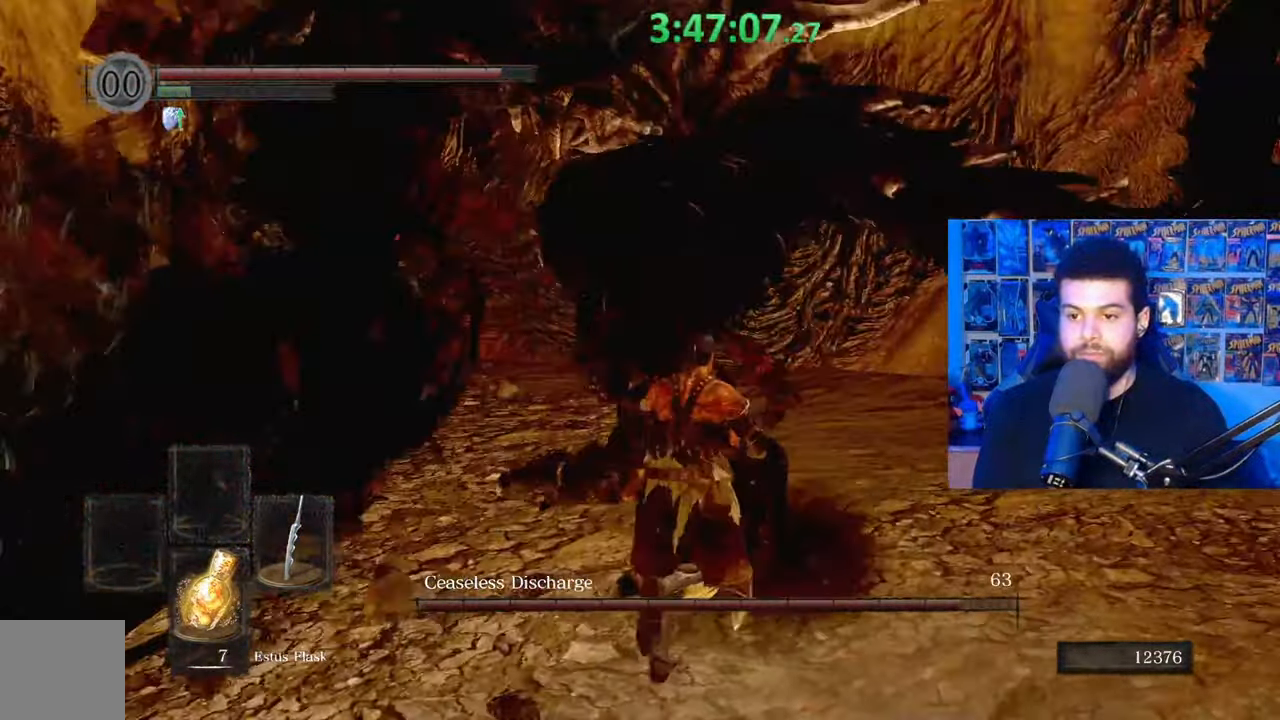
{"buttons": ["B"], "left_stick": "right", "right_stick": "center", "events": [[33, "left_stick", "up-left"], [117, "left_stick", "down-left"], [217, "B", "down"], [233, "left_stick", "down-right"], [317, "left_stick", "right"]]}
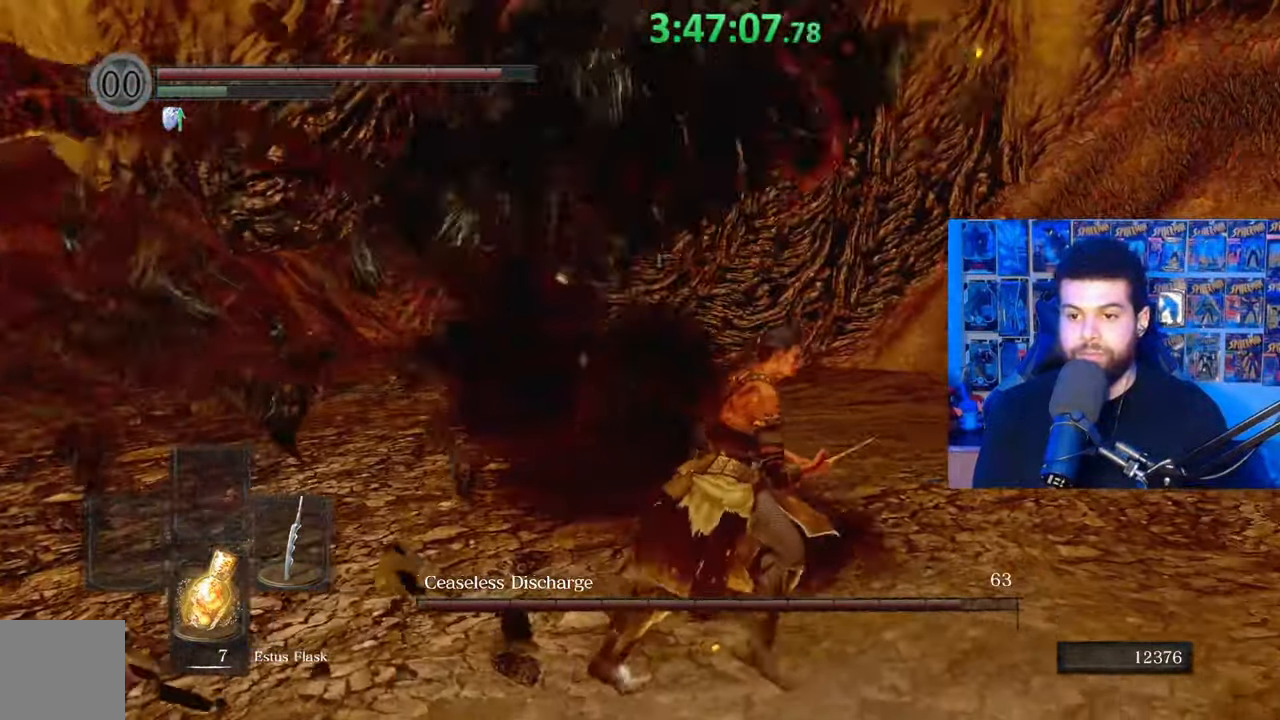
{"buttons": ["B"], "left_stick": "down-left", "right_stick": "center", "events": [[83, "left_stick", "down"], [133, "right_stick", "left"], [183, "left_stick", "down-left"], [283, "left_stick", "left"], [283, "right_stick", "center"], [433, "left_stick", "down-left"]]}
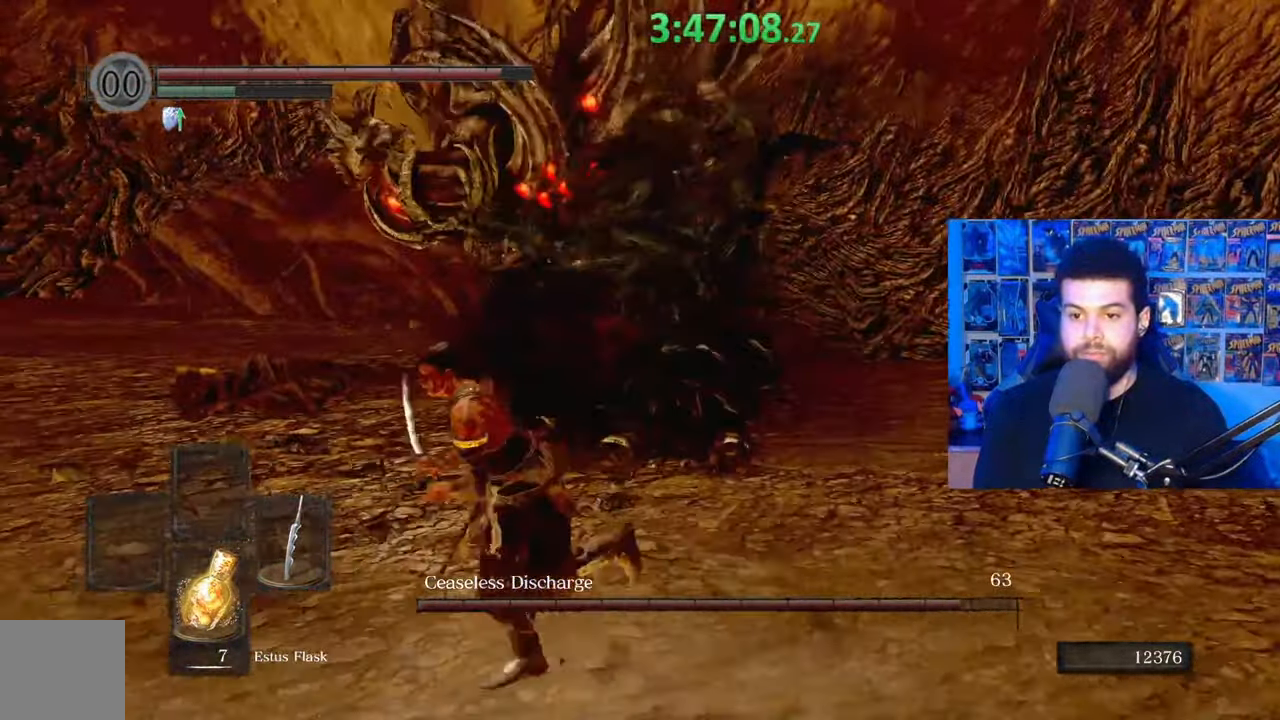
{"buttons": ["B"], "left_stick": "down-right", "right_stick": "center", "events": [[33, "left_stick", "down"], [283, "left_stick", "down-right"]]}
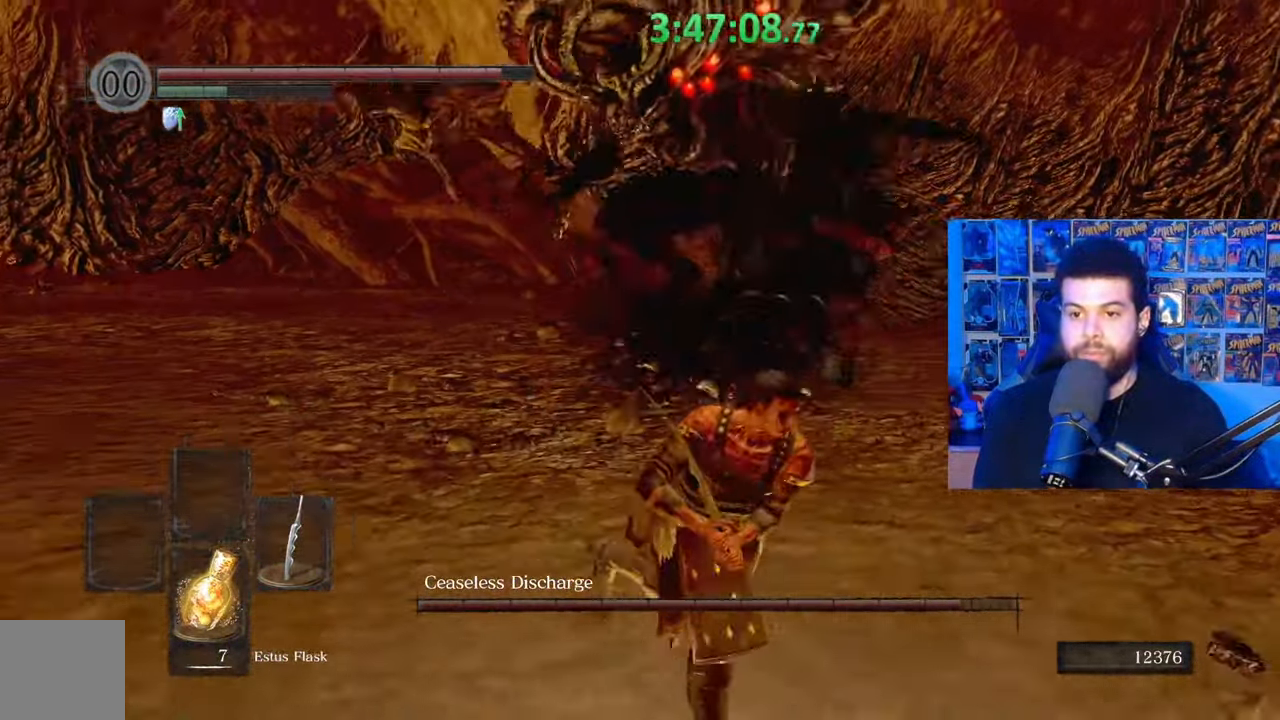
{"buttons": ["B"], "left_stick": "down-right", "right_stick": "center", "events": [[183, "right_stick", "left"], [283, "right_stick", "center"]]}
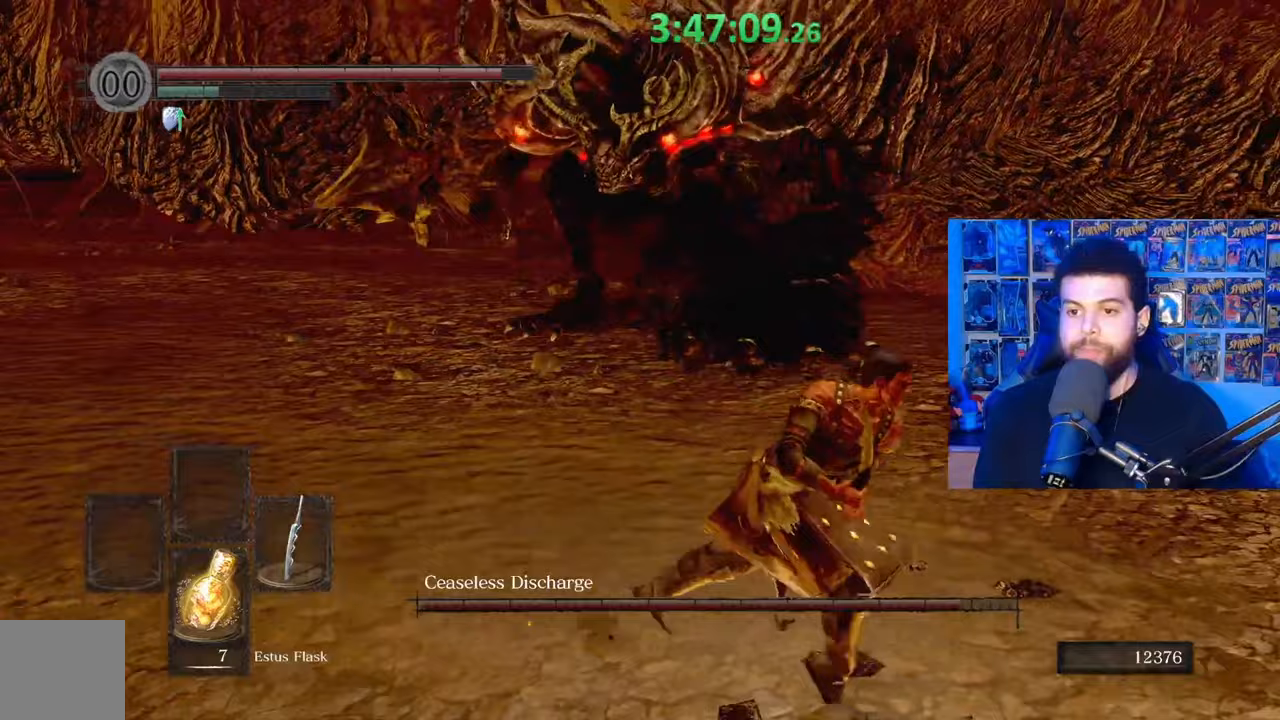
{"buttons": ["B"], "left_stick": "up", "right_stick": "center", "events": [[33, "B", "up"], [83, "left_stick", "up-right"], [167, "right_stick", "left"], [267, "left_stick", "up"], [283, "right_stick", "center"], [383, "B", "down"]]}
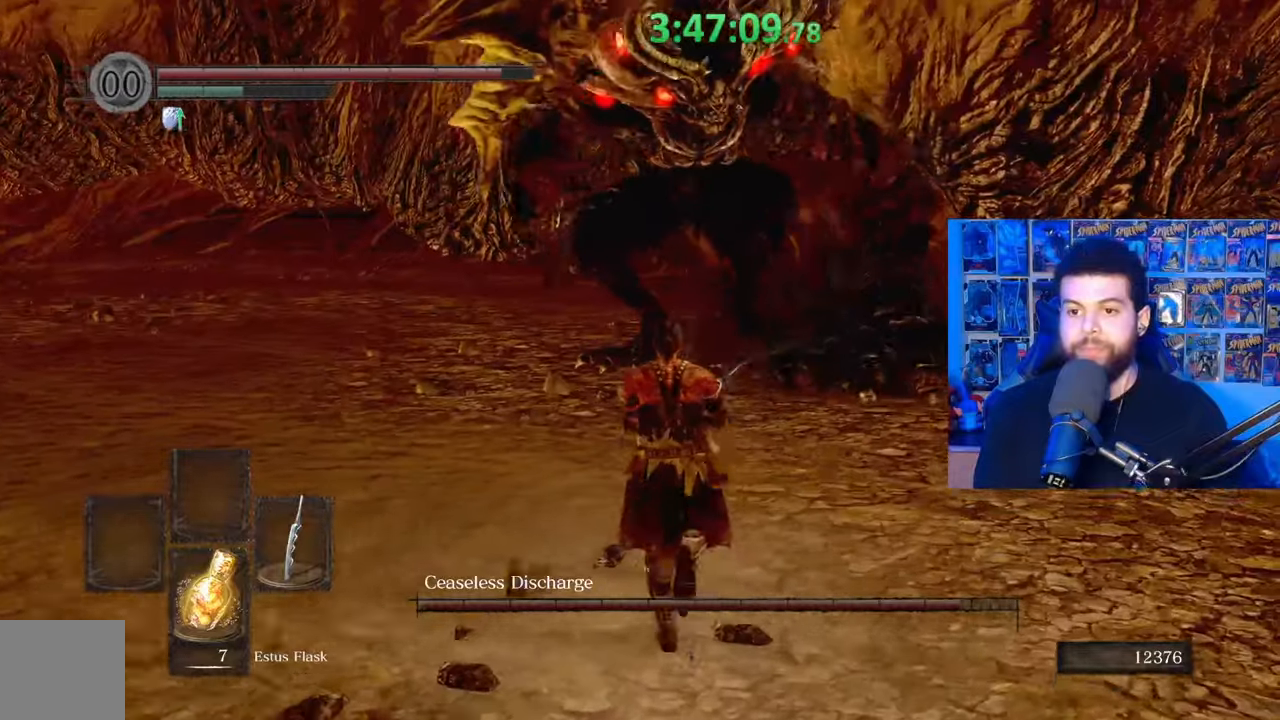
{"buttons": ["B"], "left_stick": "down-left", "right_stick": "right", "events": [[183, "right_stick", "right"], [217, "left_stick", "left"], [333, "left_stick", "down-left"]]}
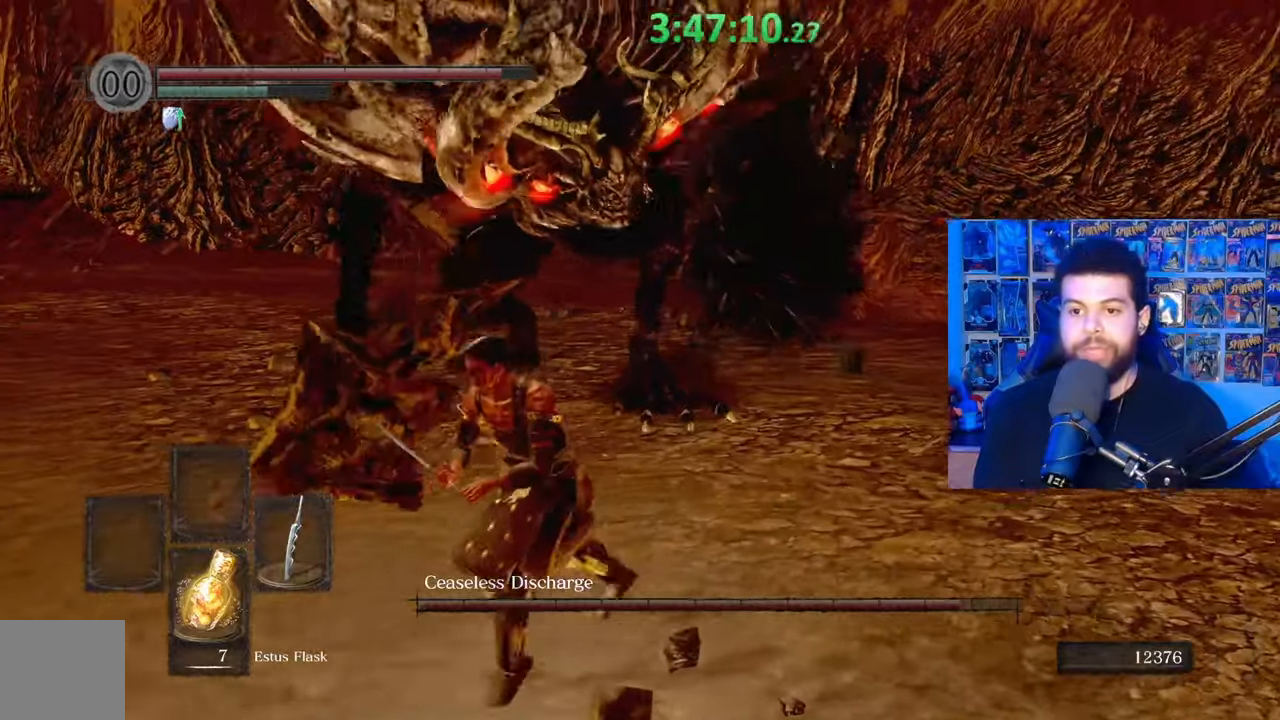
{"buttons": ["B"], "left_stick": "down-left", "right_stick": "up-right", "events": [[167, "right_stick", "center"], [317, "left_stick", "left"], [367, "right_stick", "right"], [417, "right_stick", "up-right"], [483, "left_stick", "down-left"]]}
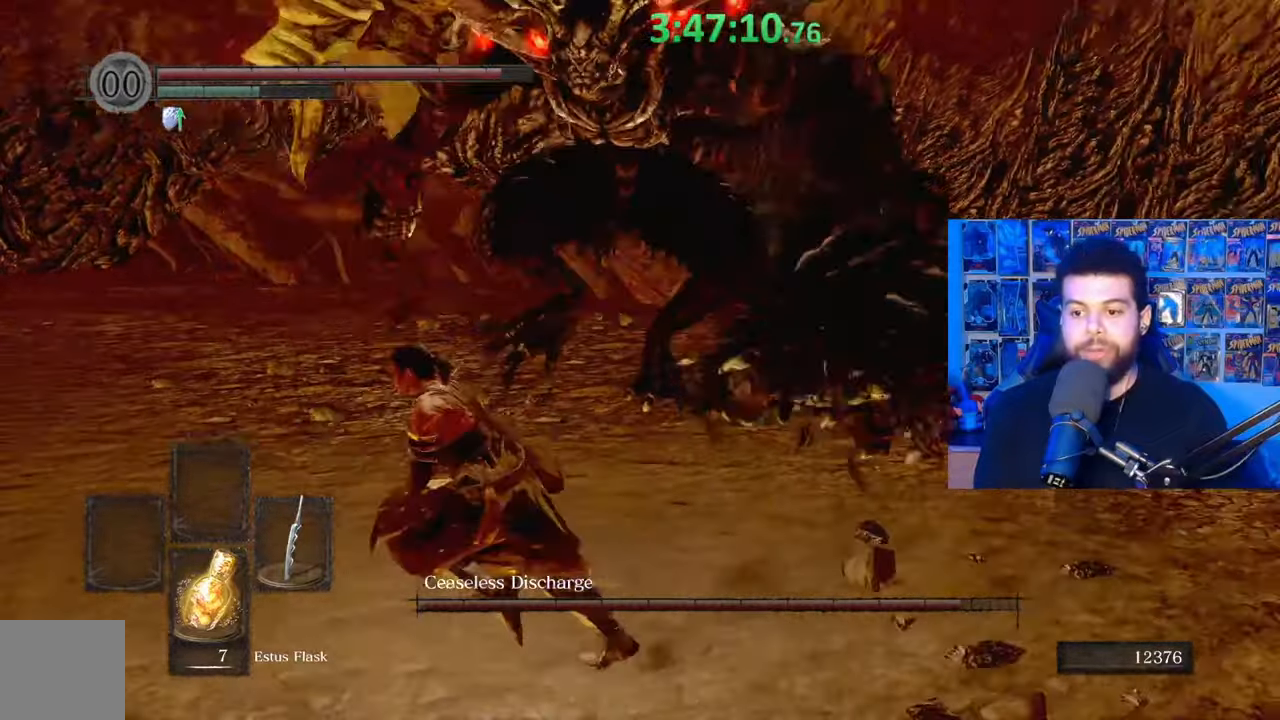
{"buttons": ["B"], "left_stick": "down-left", "right_stick": "down-right", "events": [[233, "right_stick", "right"], [433, "right_stick", "down-right"]]}
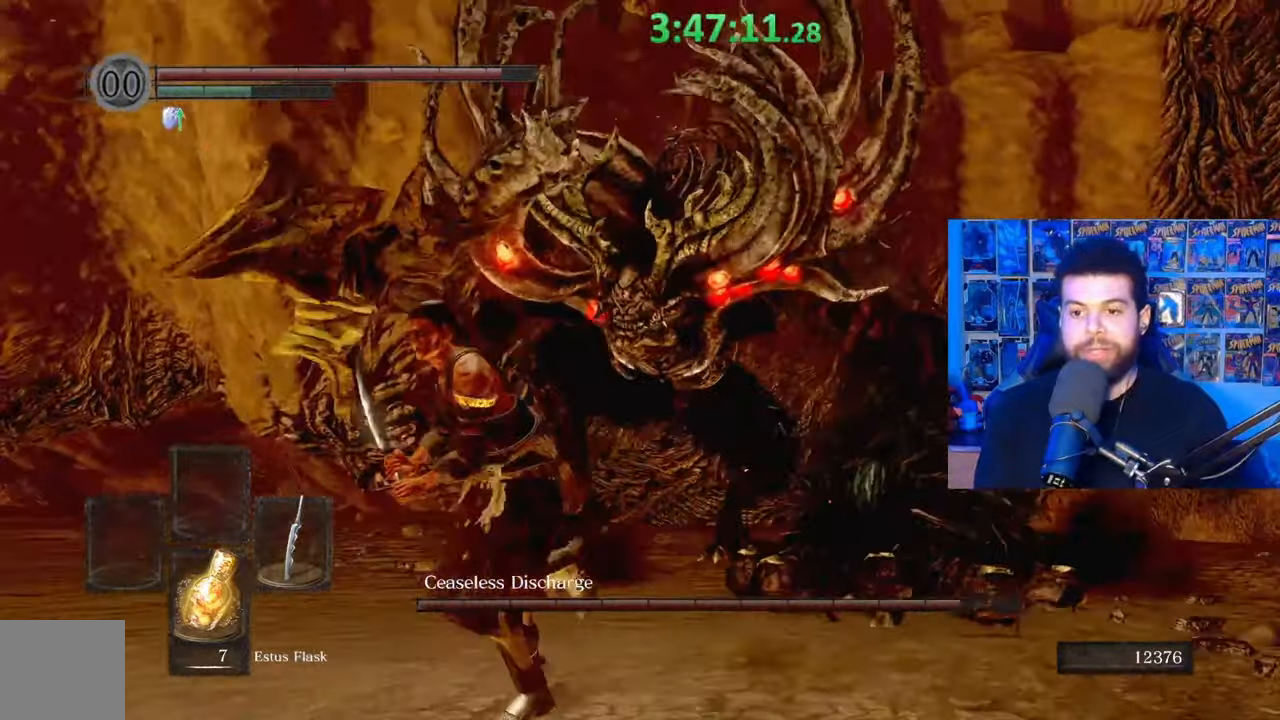
{"buttons": ["B"], "left_stick": "up-left", "right_stick": "right", "events": [[17, "left_stick", "left"], [167, "right_stick", "center"], [383, "left_stick", "up-left"], [417, "right_stick", "right"]]}
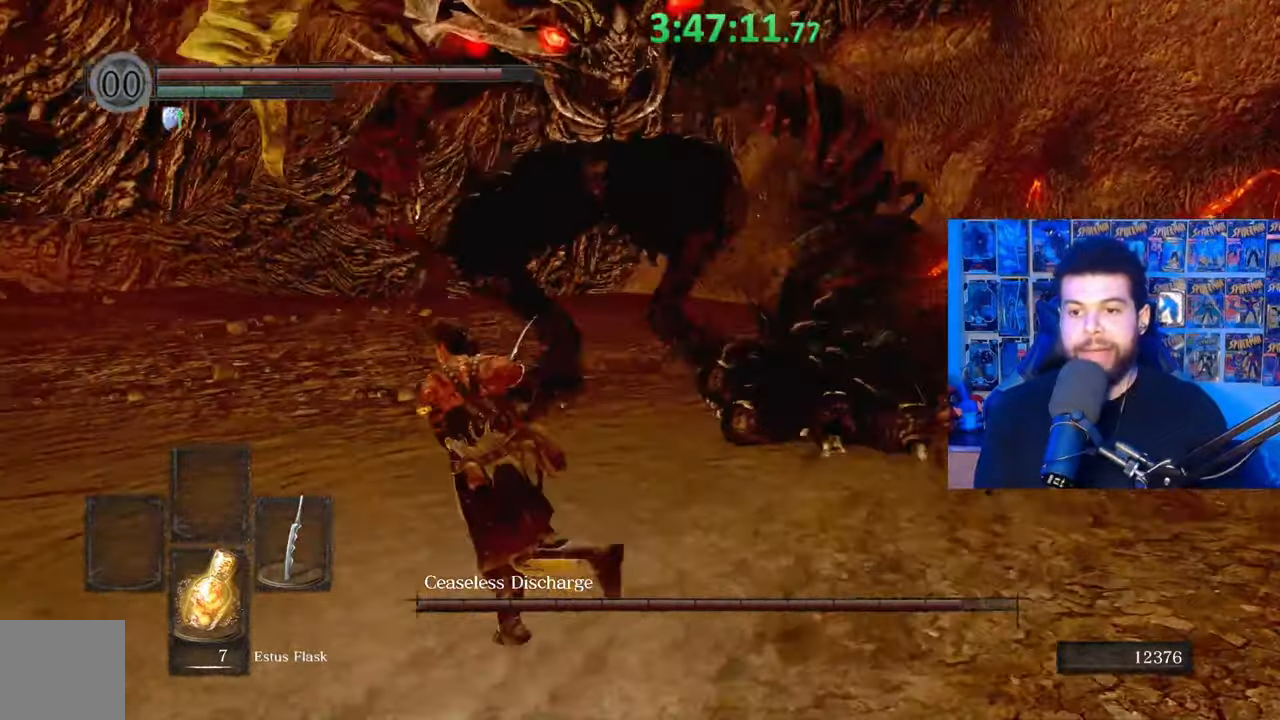
{"buttons": ["B"], "left_stick": "down-left", "right_stick": "center", "events": [[117, "left_stick", "down-left"], [117, "right_stick", "center"], [283, "right_stick", "right"], [433, "right_stick", "center"]]}
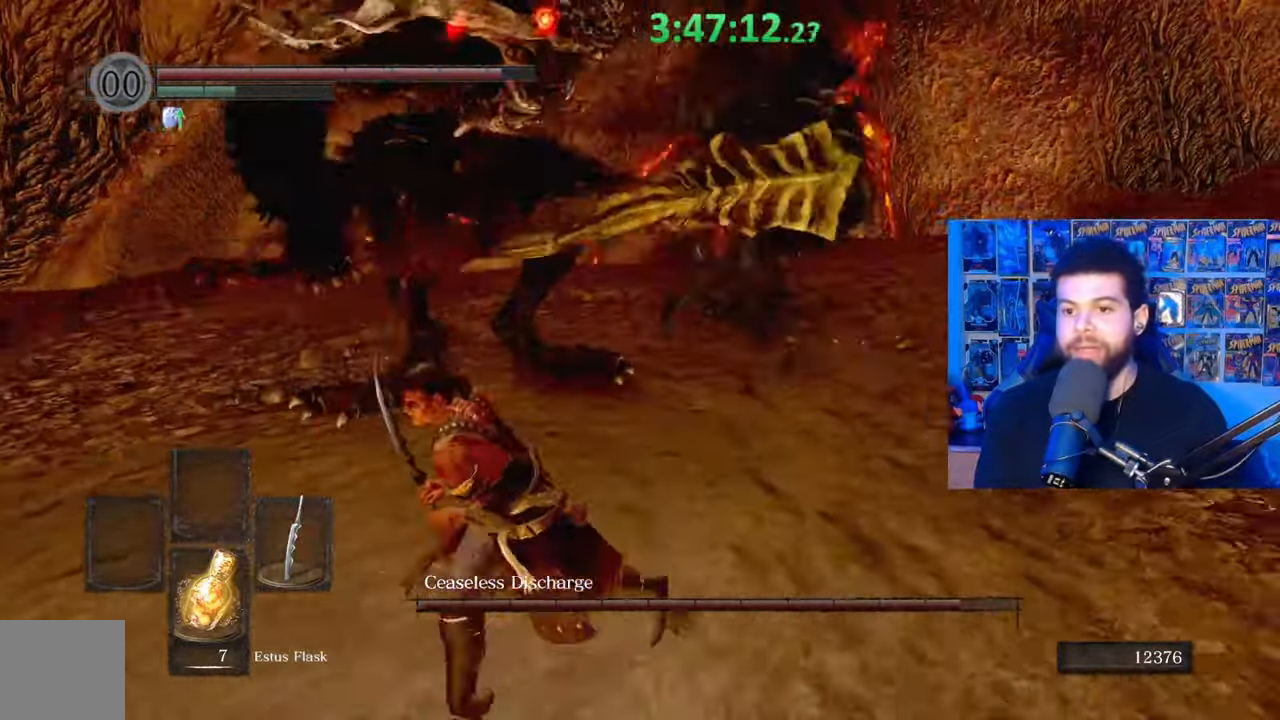
{"buttons": ["B"], "left_stick": "down-left", "right_stick": "center", "events": [[33, "B", "up"], [167, "B", "down"], [383, "right_stick", "right"], [483, "right_stick", "center"]]}
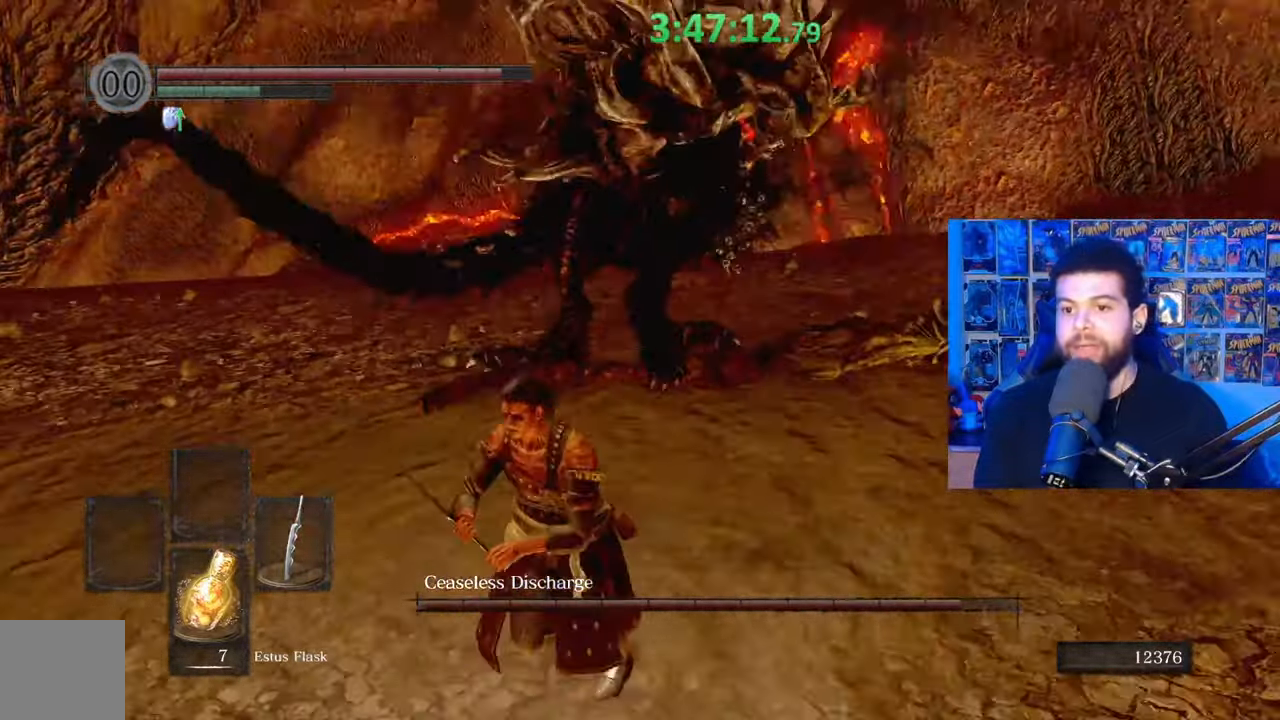
{"buttons": [], "left_stick": "center", "right_stick": "center", "events": [[17, "B", "up"], [133, "B", "down"], [267, "B", "up"], [283, "right_stick", "down-left"], [383, "right_stick", "center"], [433, "left_stick", "center"]]}
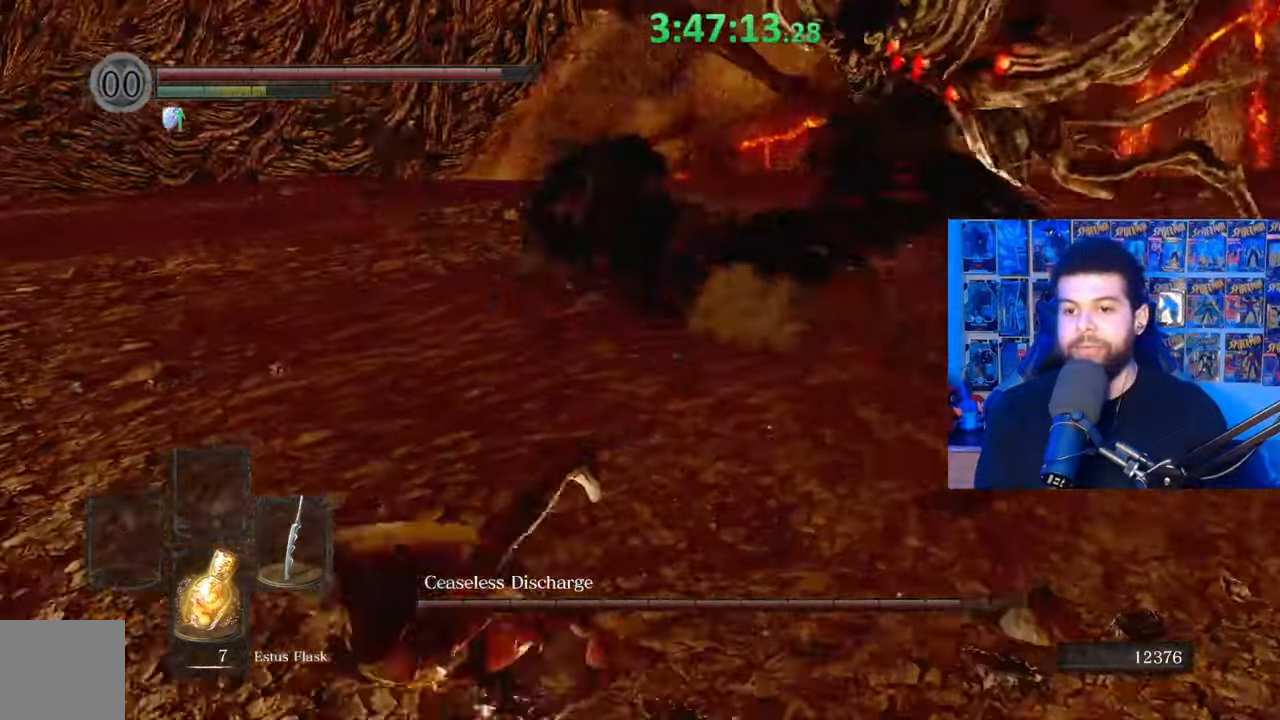
{"buttons": [], "left_stick": "up-left", "right_stick": "center", "events": [[183, "right_stick", "right"], [233, "left_stick", "up-left"], [333, "right_stick", "center"]]}
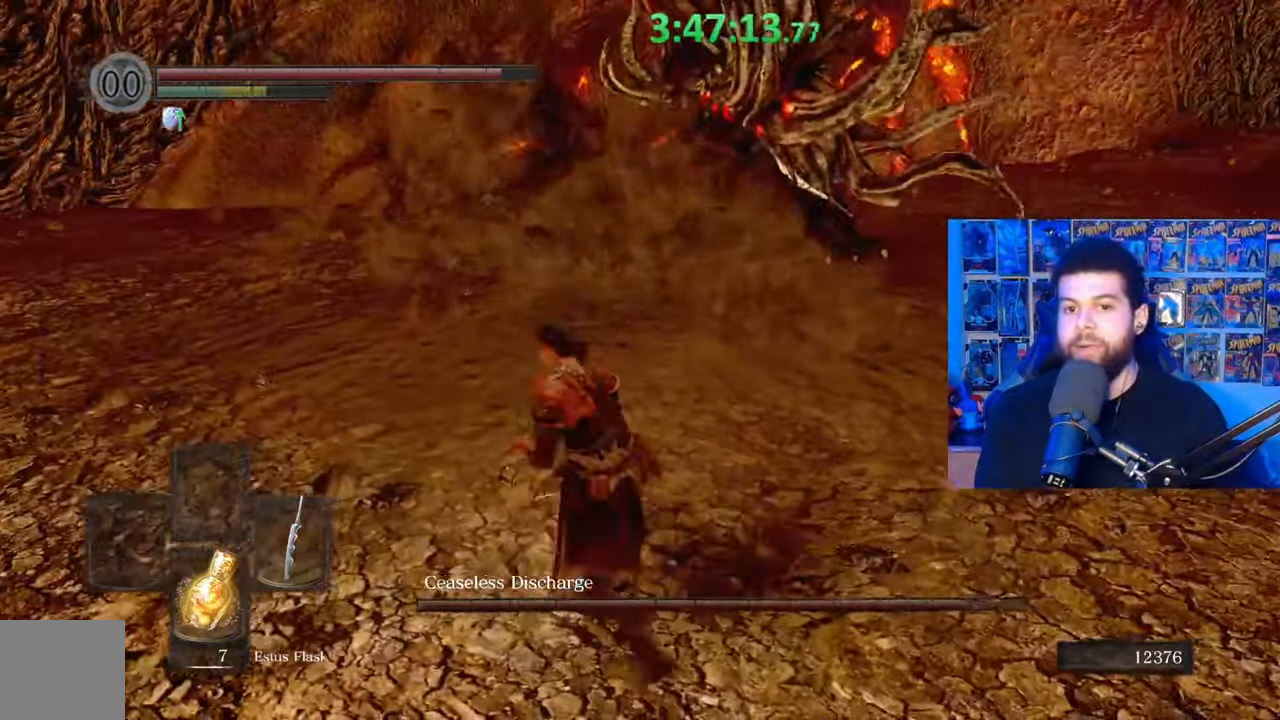
{"buttons": [], "left_stick": "down-left", "right_stick": "right", "events": [[333, "right_stick", "right"], [417, "left_stick", "down-left"]]}
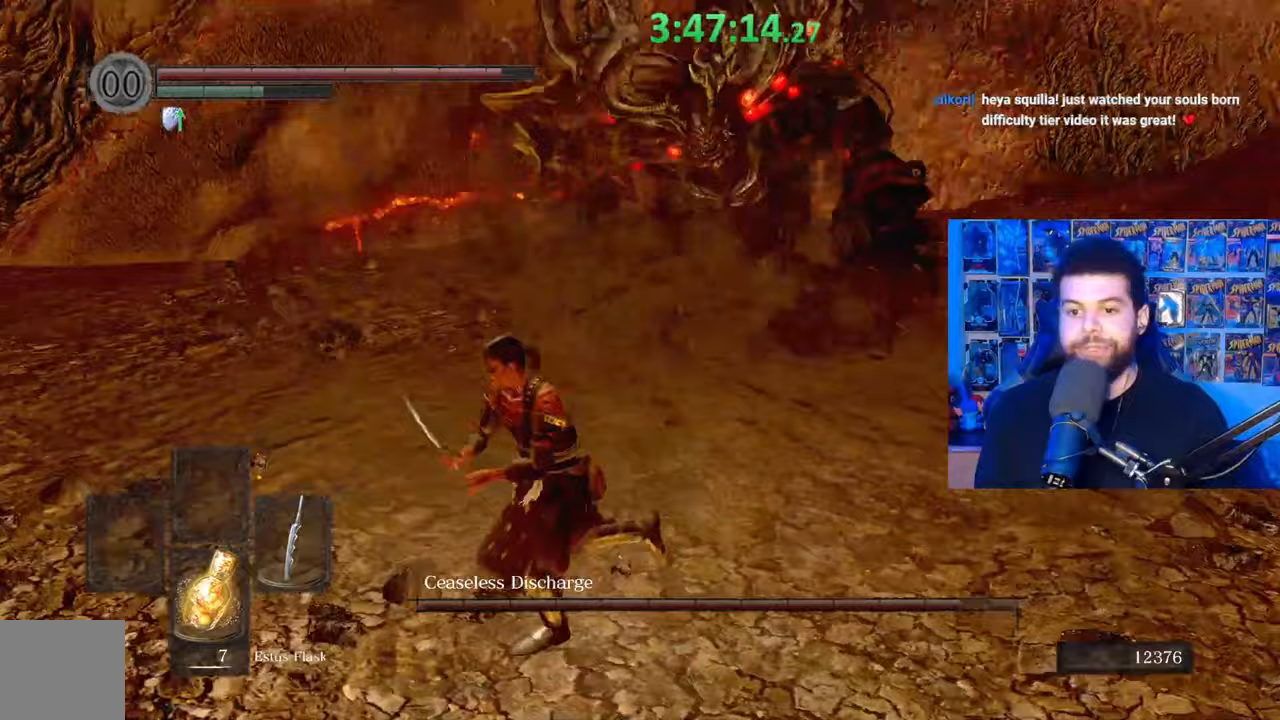
{"buttons": [], "left_stick": "down-left", "right_stick": "center", "events": [[33, "right_stick", "center"], [67, "left_stick", "down"], [183, "left_stick", "down-right"], [433, "left_stick", "down-left"]]}
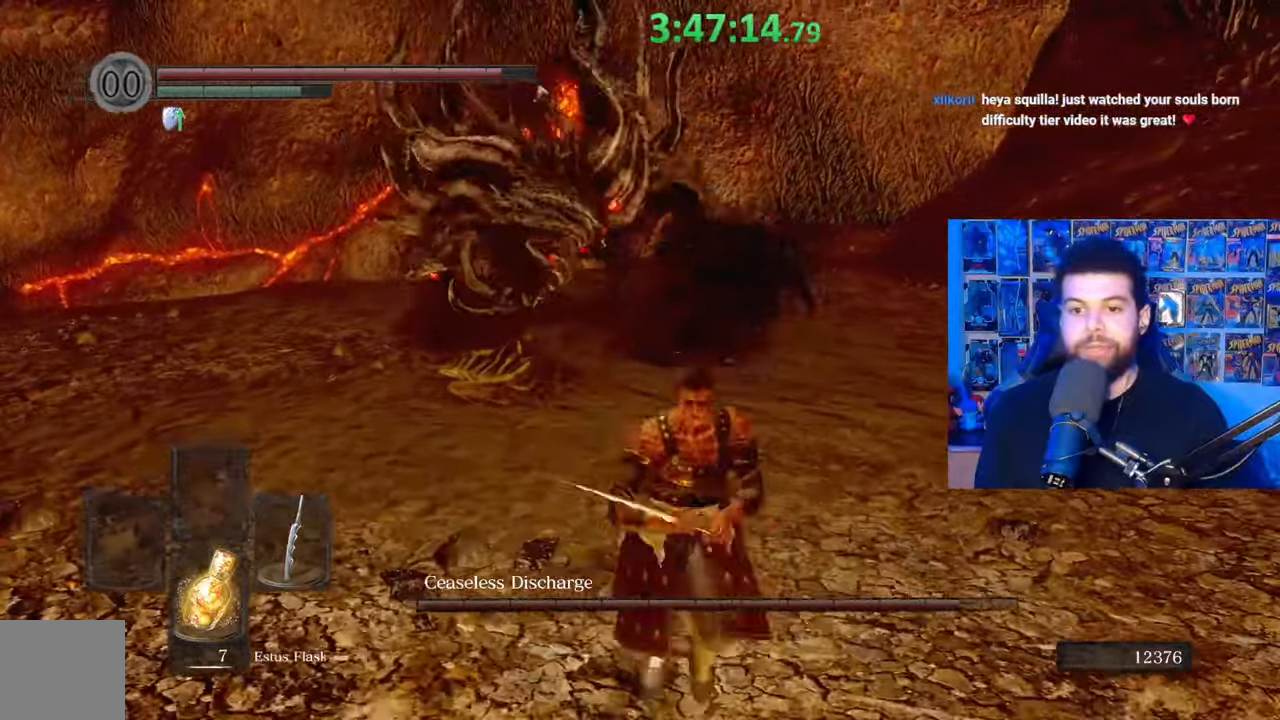
{"buttons": ["B"], "left_stick": "down-left", "right_stick": "center", "events": [[433, "B", "down"]]}
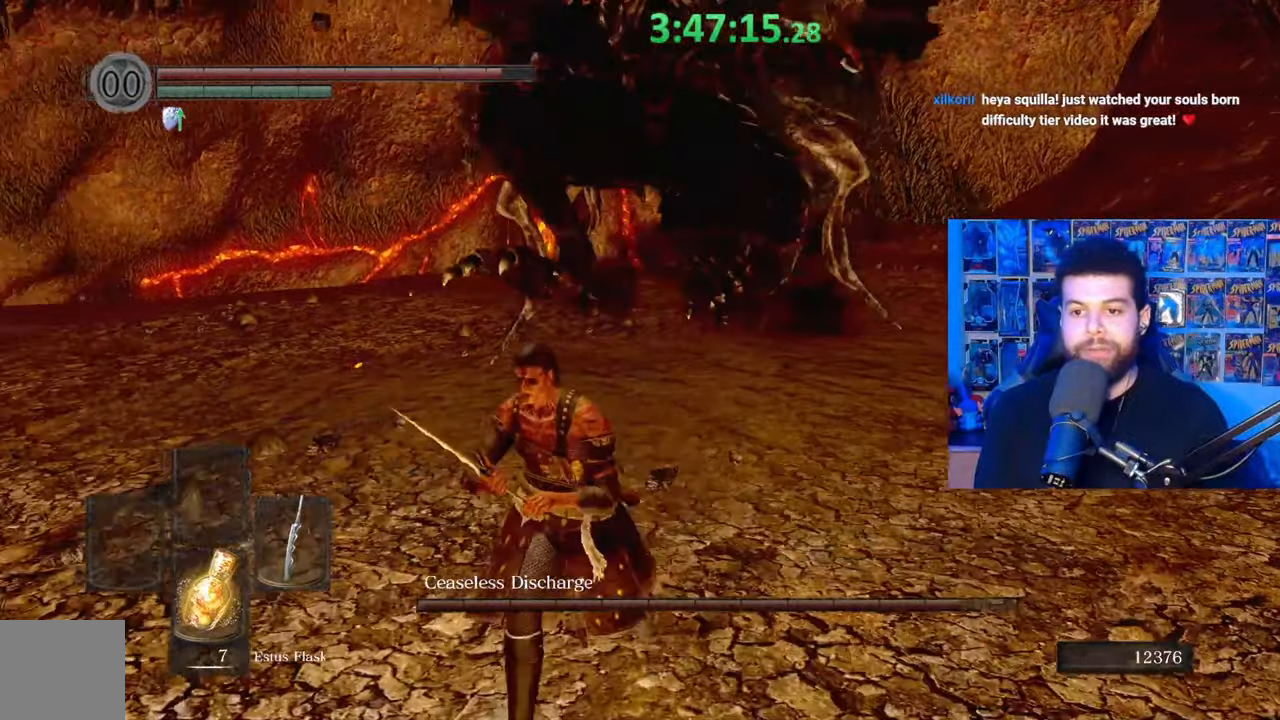
{"buttons": [], "left_stick": "center", "right_stick": "center", "events": [[83, "B", "up"], [133, "right_stick", "down-left"], [283, "right_stick", "center"], [383, "left_stick", "center"]]}
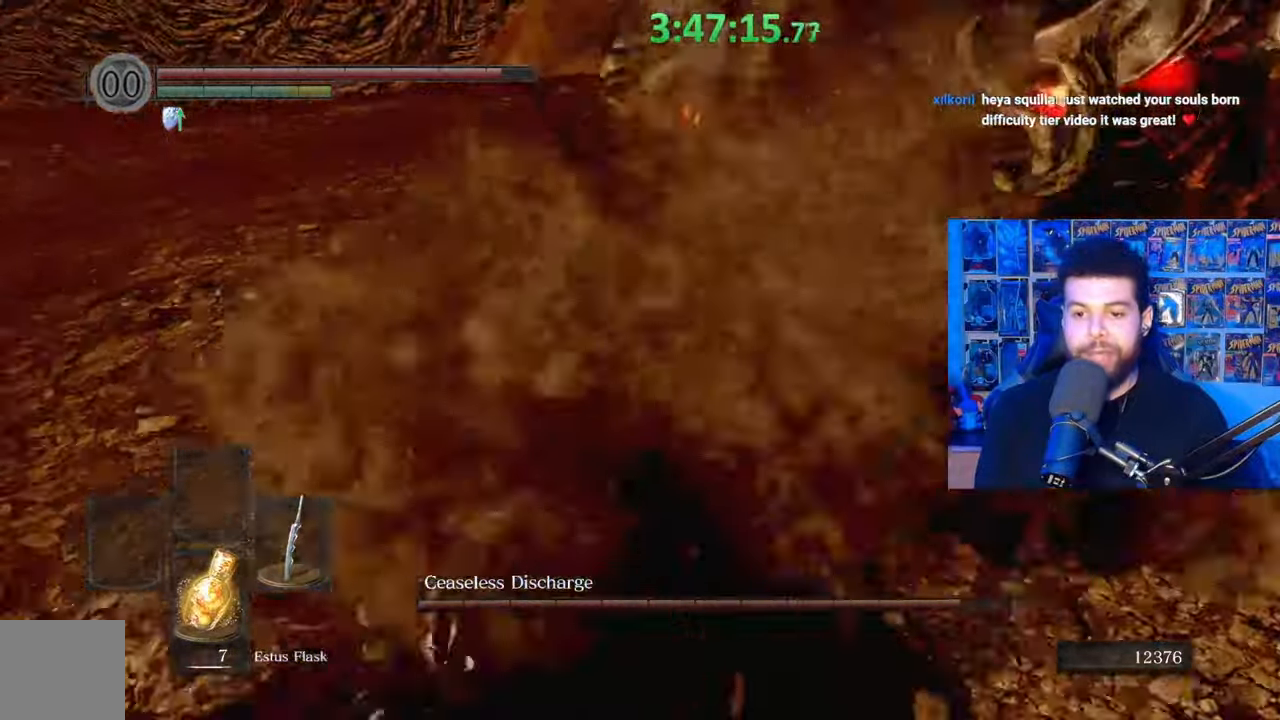
{"buttons": [], "left_stick": "up", "right_stick": "center", "events": [[183, "left_stick", "up"], [233, "right_stick", "right"], [383, "R1", "down"], [467, "right_stick", "center"], [483, "R1", "up"]]}
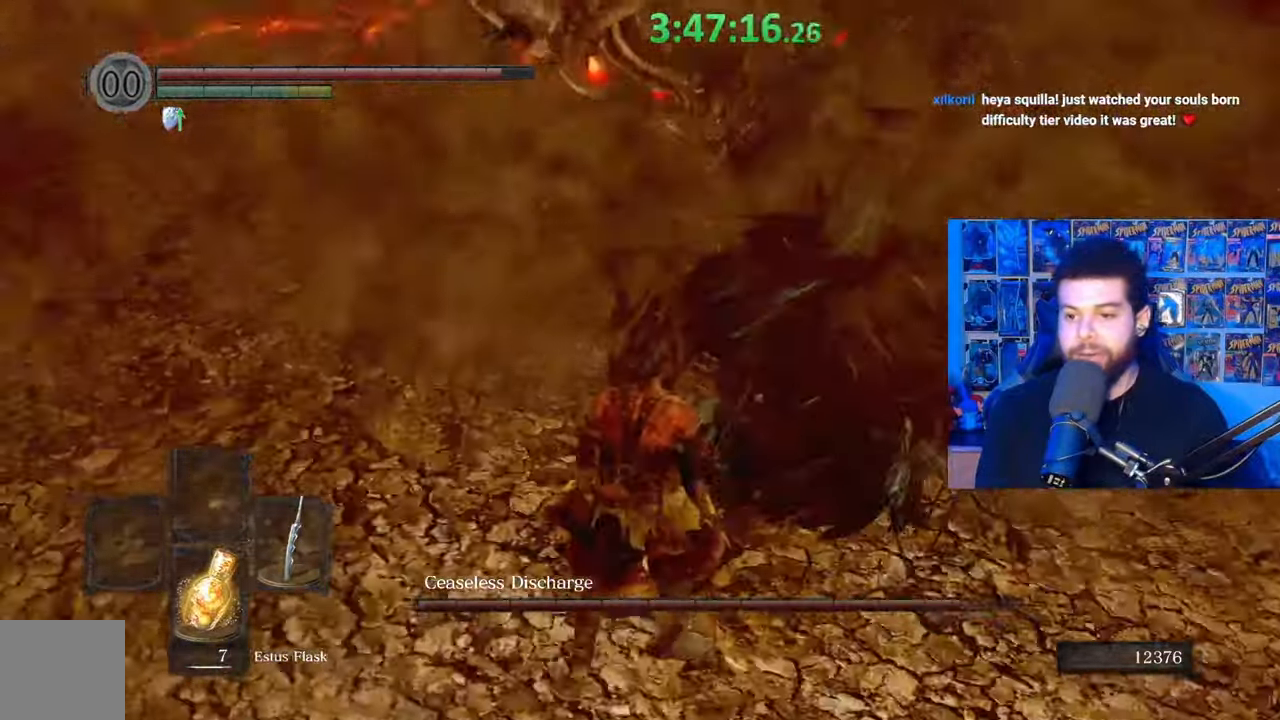
{"buttons": ["R1"], "left_stick": "up", "right_stick": "center", "events": [[283, "right_stick", "down-right"], [383, "R1", "down"], [433, "right_stick", "center"]]}
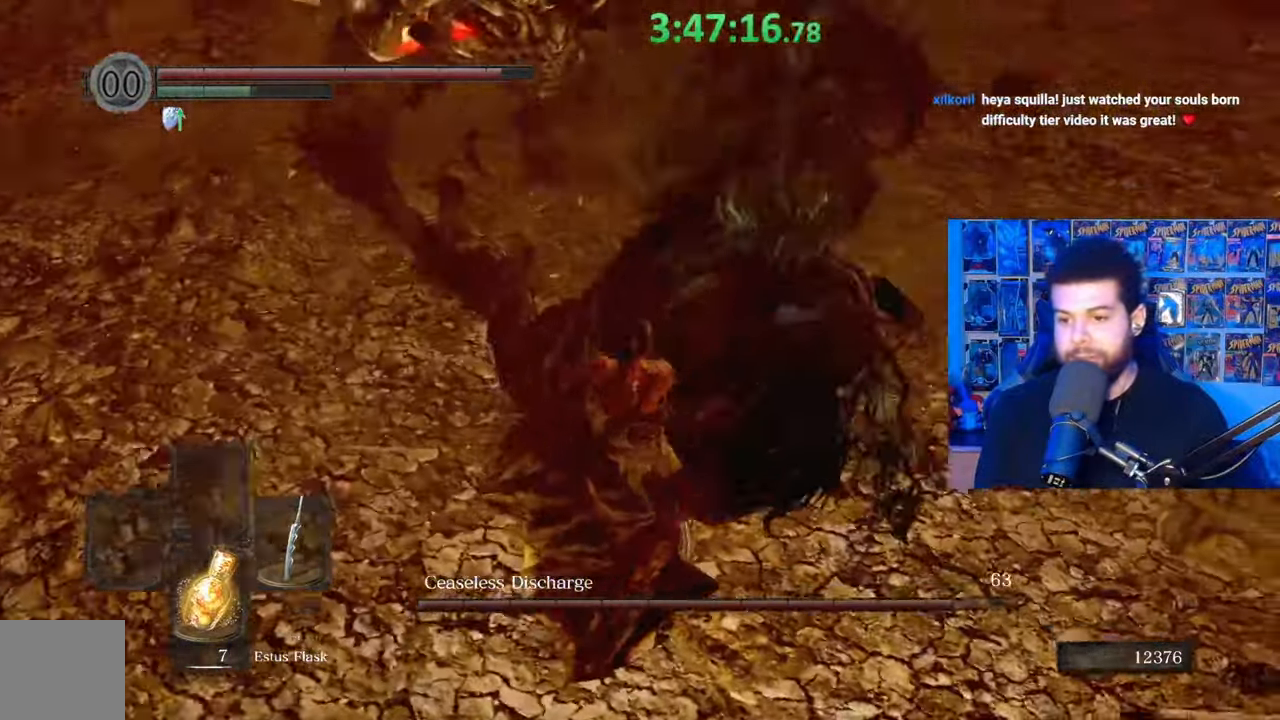
{"buttons": [], "left_stick": "up-right", "right_stick": "center", "events": [[17, "R1", "up"], [117, "left_stick", "up-right"], [167, "right_stick", "up"], [283, "right_stick", "center"]]}
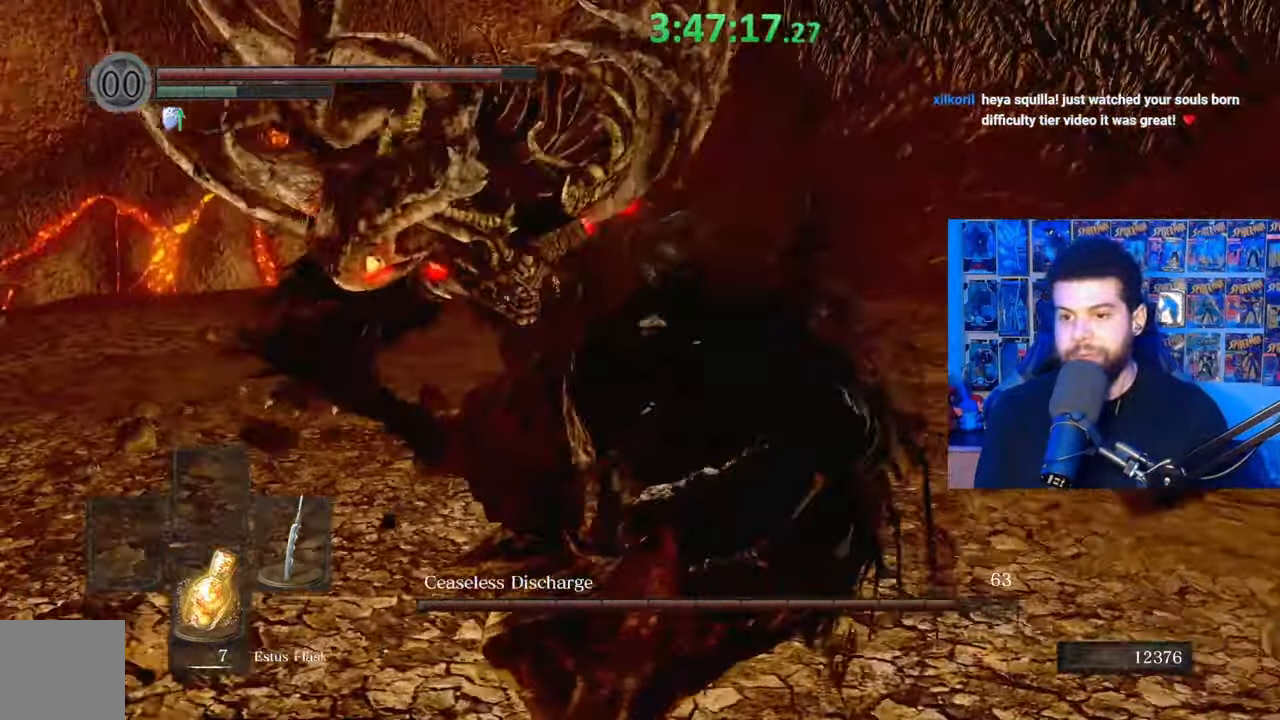
{"buttons": [], "left_stick": "down-left", "right_stick": "center", "events": [[67, "left_stick", "center"], [283, "right_stick", "up-left"], [317, "left_stick", "down-left"], [417, "right_stick", "center"]]}
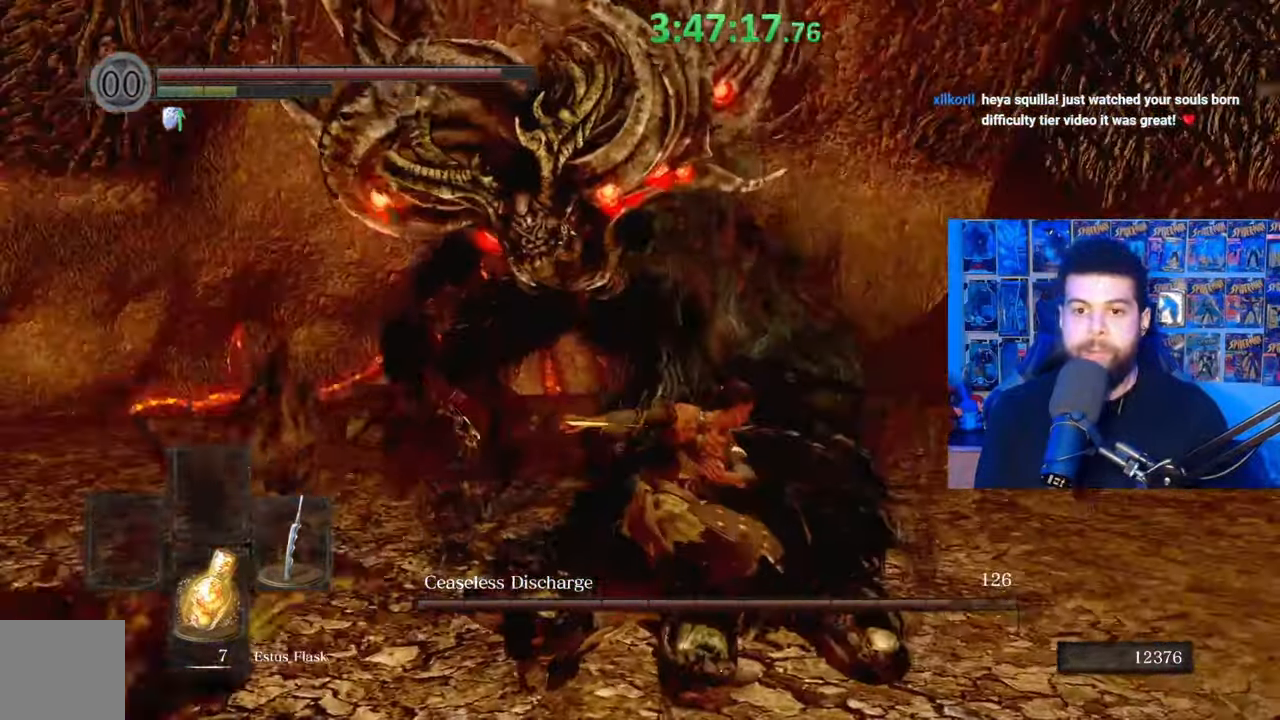
{"buttons": [], "left_stick": "down-left", "right_stick": "up-right", "events": [[33, "right_stick", "down"], [133, "right_stick", "center"], [433, "right_stick", "up-right"]]}